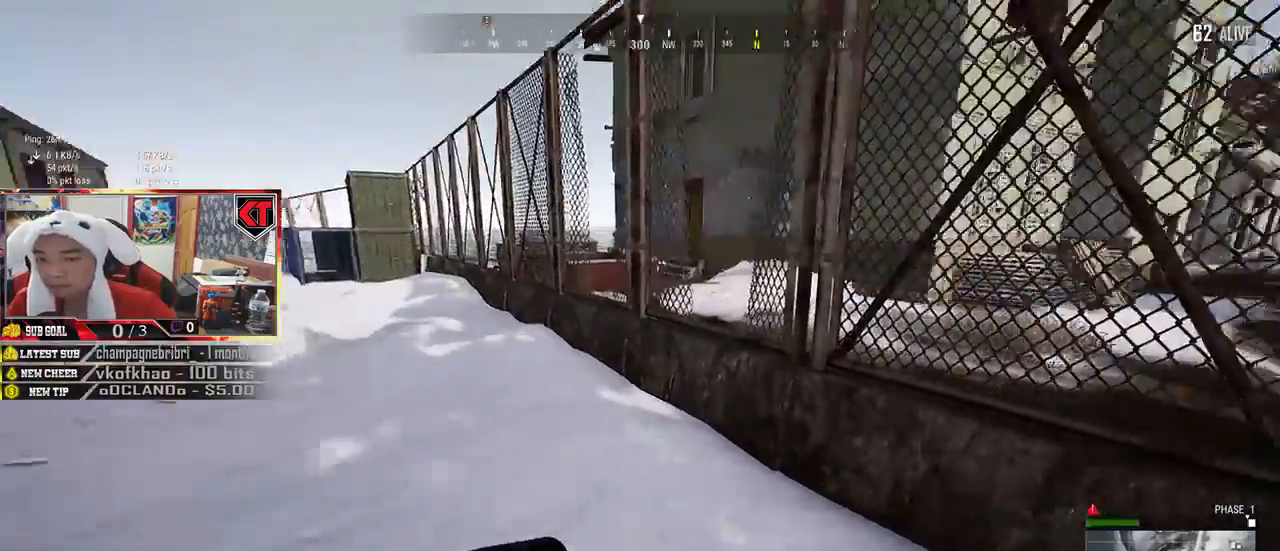
Gameplay with keyboard and mouse; each line is a JSON object with the keys and mouse buttons held at the frame after it. "events" lists presses ("down") and releases ("up") of "a", "c", "ctrl", "d", "e", "f", "q", "r", "s", "shift", "space", "tab", "v", "w", "x", "z", "mouse_left", "mouse_wheel", "mouse_right", "mouse_mb4" and "mouse_mb5" between this image and that frame as [ms after this image, input, new state], when the widget could be followed in between. "mouse_left", "mouse_wheel", "mouse_right", "mouse_mb4", "mouse_mb5" = the "left", "wheel", "right", "mb4", "mb5" buttons of the "mouse" list. No other keys are recorded. "wheel" means that the mouse wheel is clicked or scrolled. Mouse movement is not recorded.
{"keys": ["v", "w"], "mouse": [], "events": [[167, "shift", "up"], [500, "v", "down"]]}
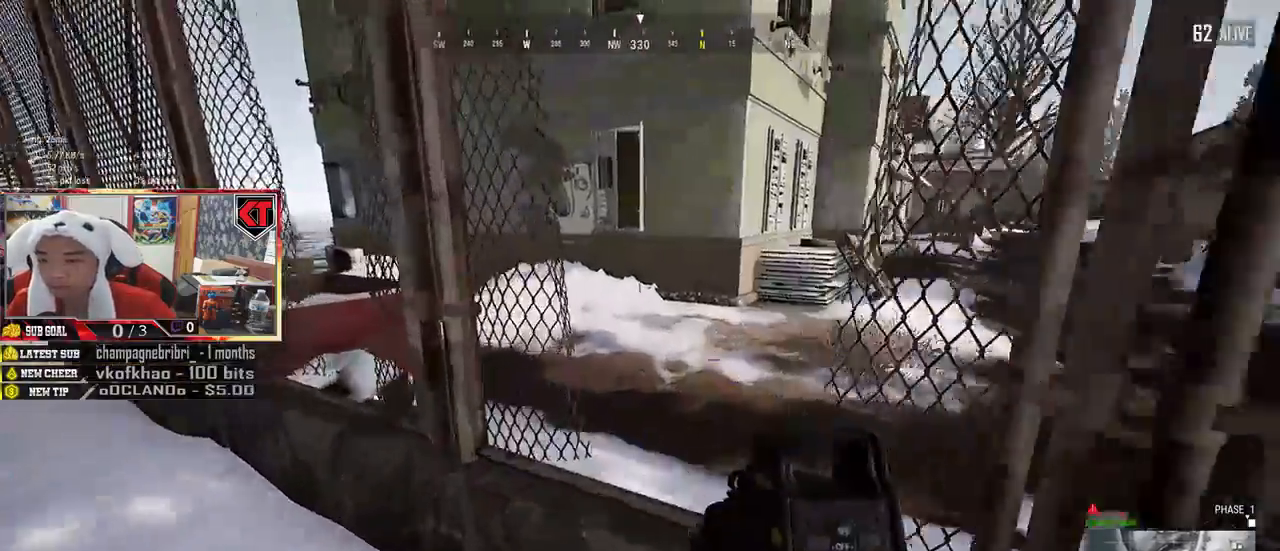
{"keys": ["w"], "mouse": [], "events": [[134, "v", "up"], [200, "v", "down"], [334, "v", "up"]]}
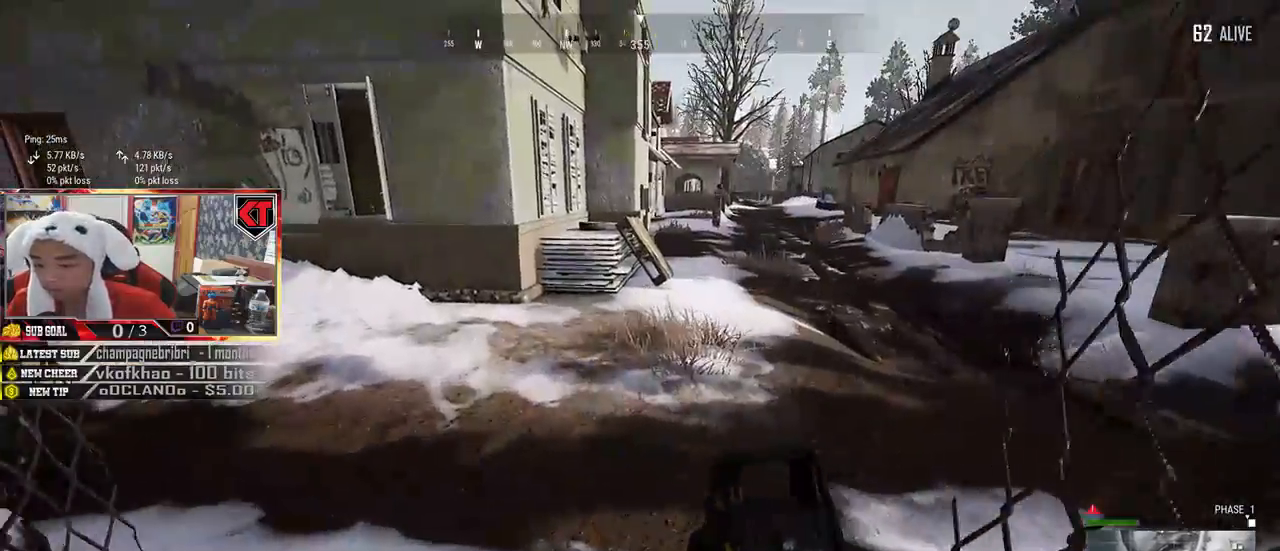
{"keys": ["w"], "mouse": [], "events": [[117, "c", "down"], [217, "c", "up"]]}
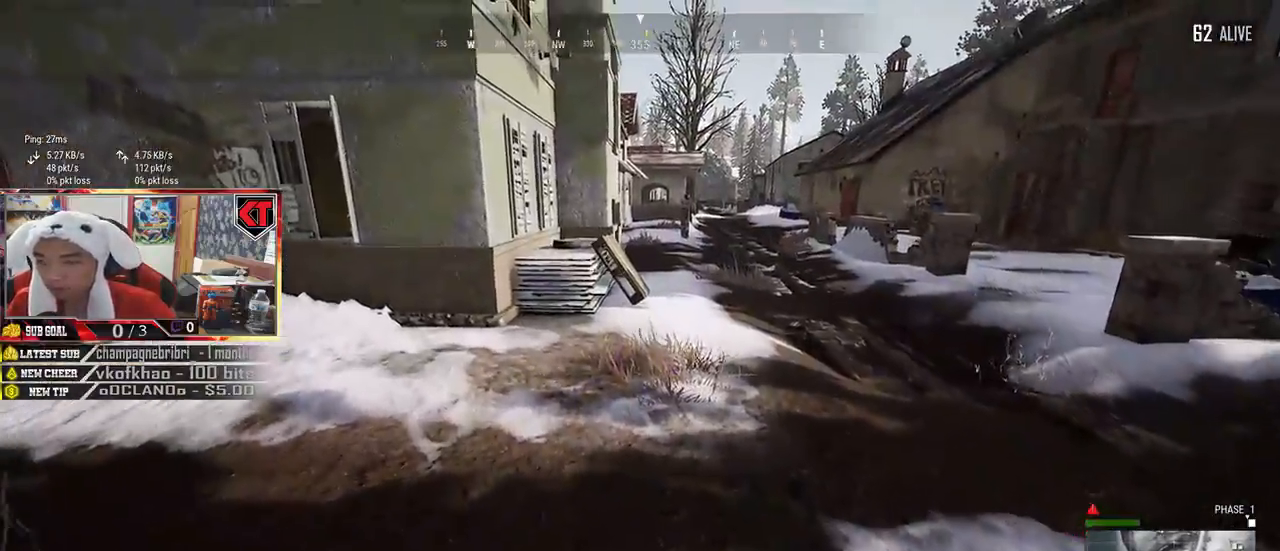
{"keys": ["w"], "mouse": [], "events": []}
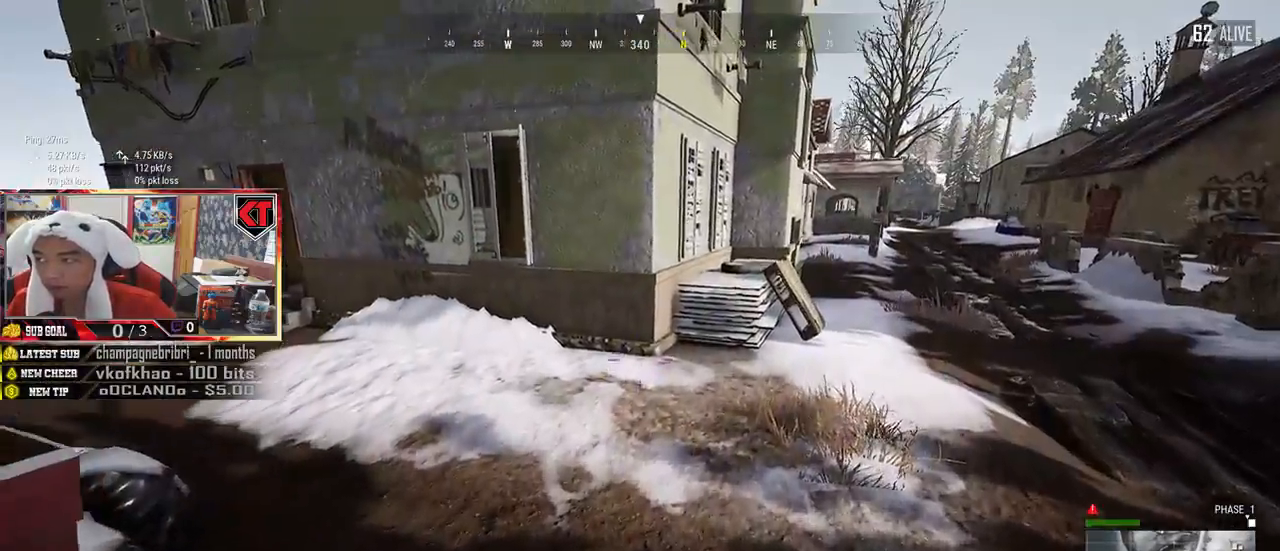
{"keys": ["shift", "w"], "mouse": [], "events": [[184, "shift", "down"]]}
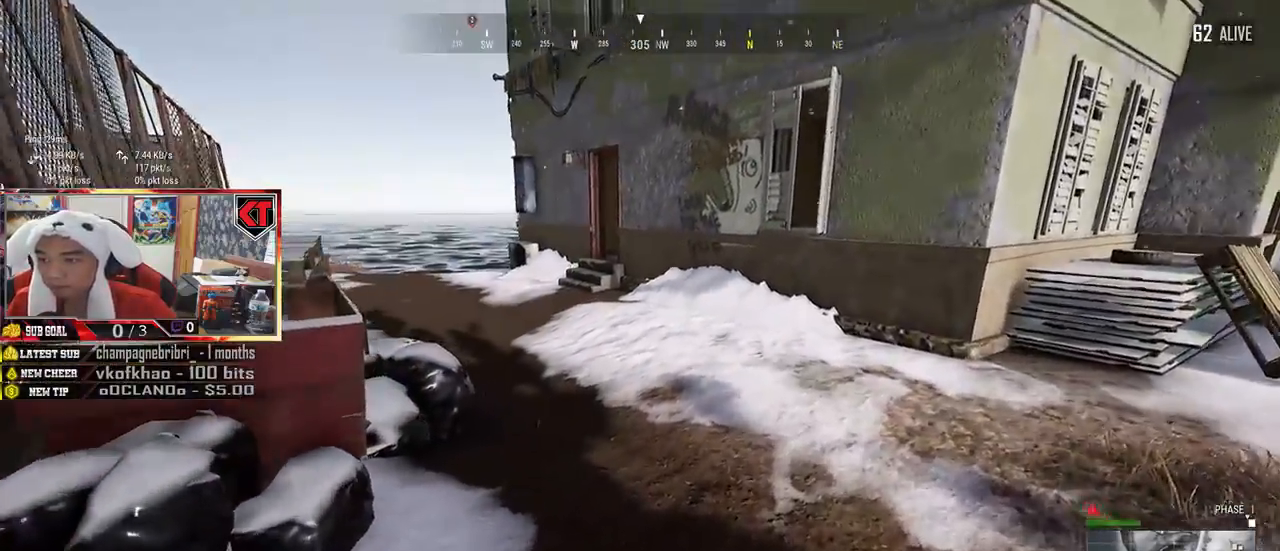
{"keys": ["shift", "w"], "mouse": [], "events": []}
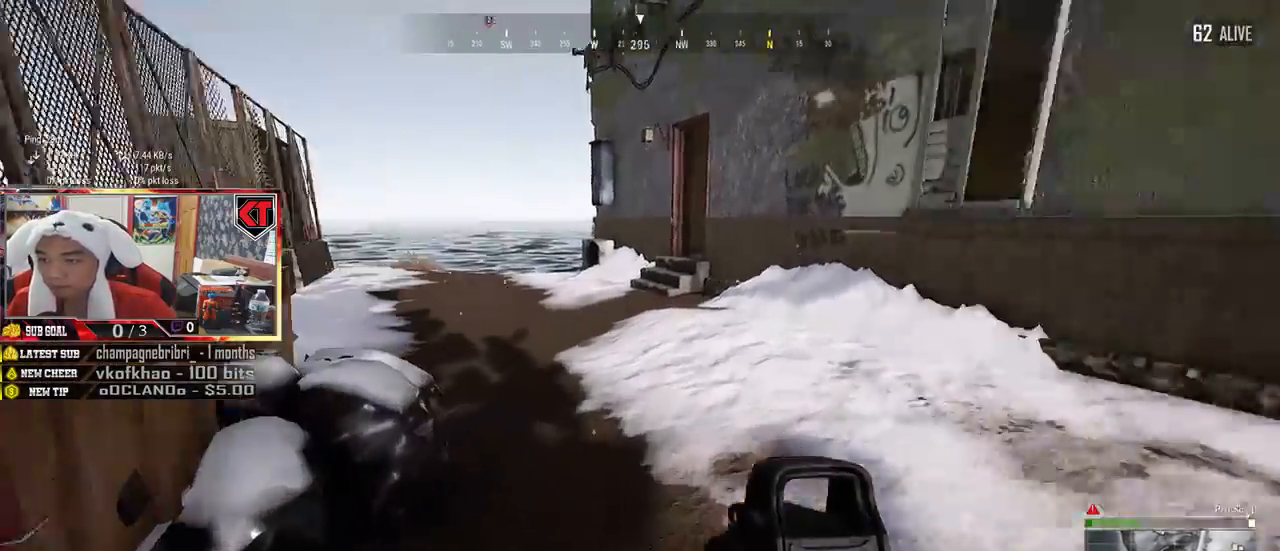
{"keys": ["shift", "w"], "mouse": [], "events": []}
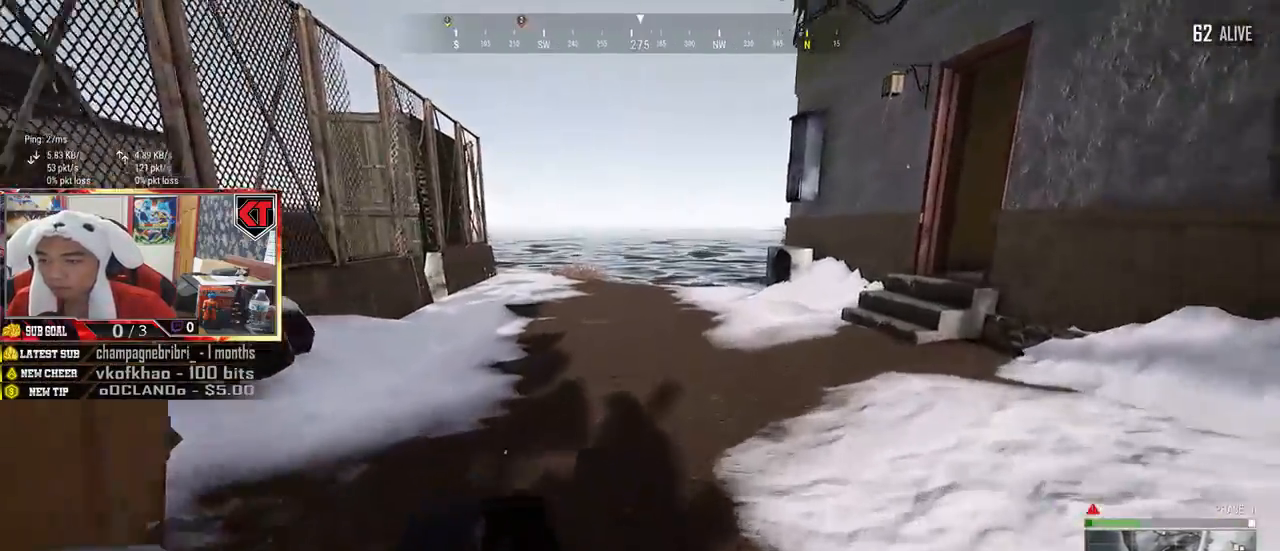
{"keys": ["shift", "w"], "mouse": [], "events": []}
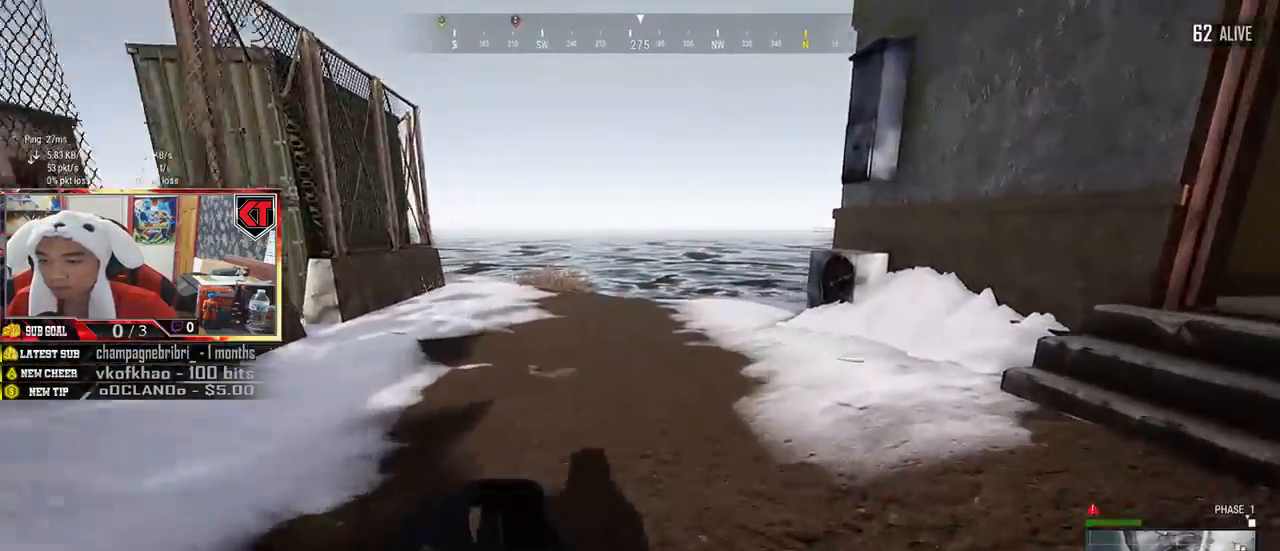
{"keys": ["shift", "w"], "mouse": [], "events": [[67, "space", "down"], [250, "space", "up"]]}
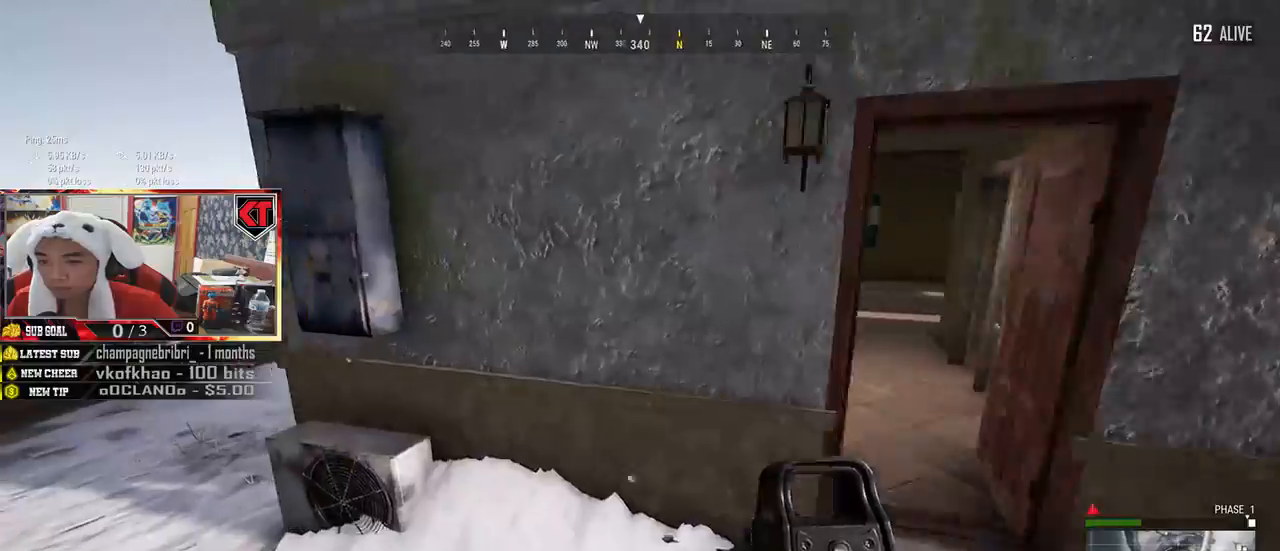
{"keys": ["shift", "w"], "mouse": [], "events": []}
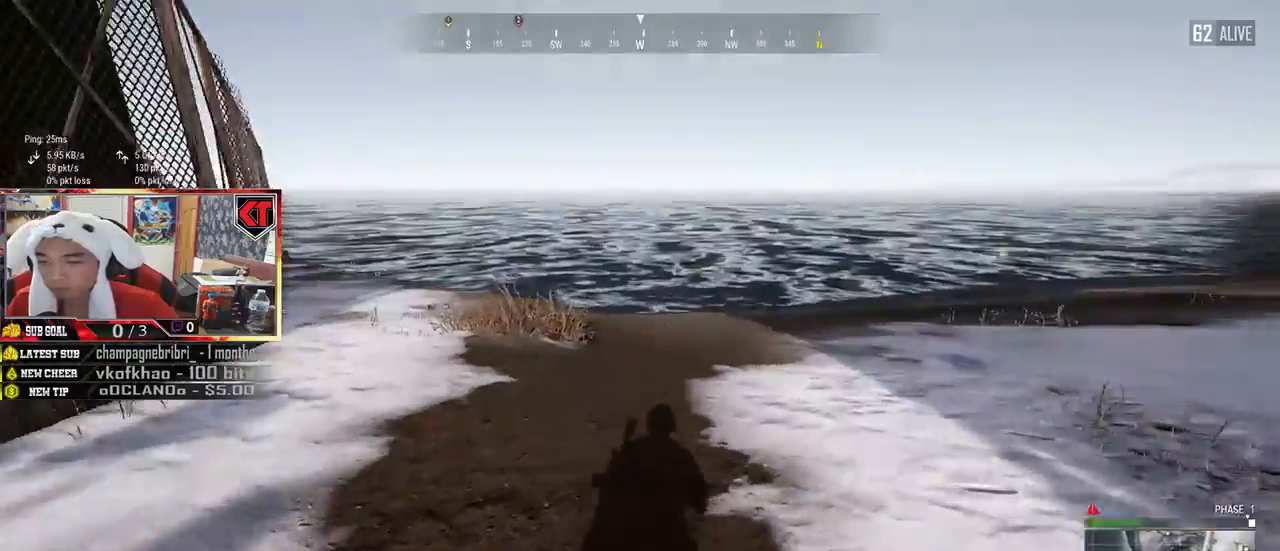
{"keys": ["shift", "w"], "mouse": [], "events": []}
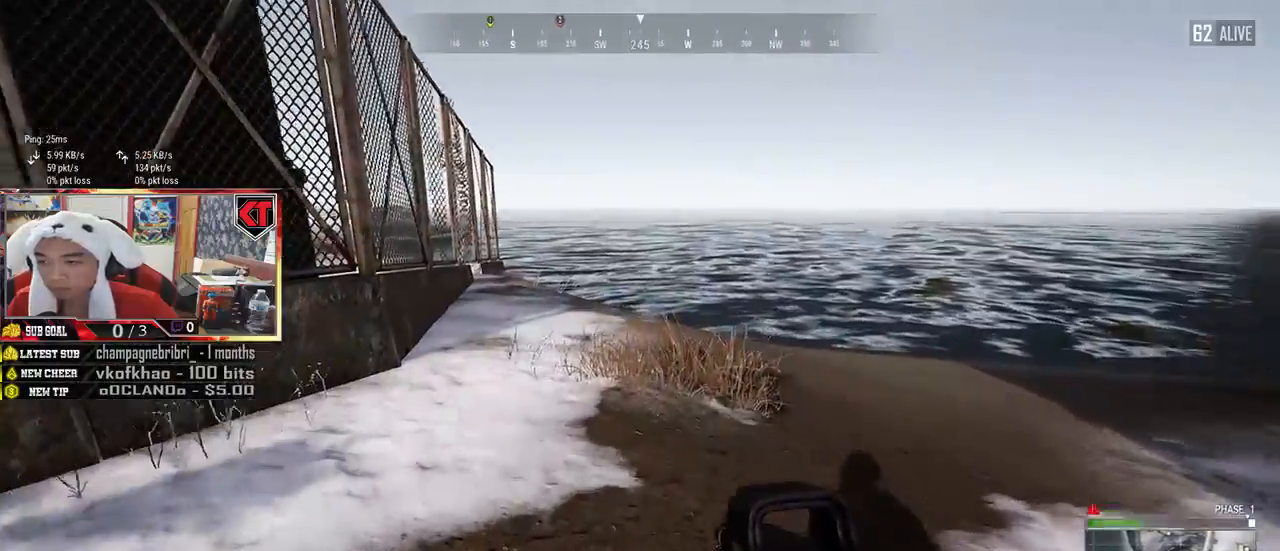
{"keys": ["shift", "w"], "mouse": [], "events": []}
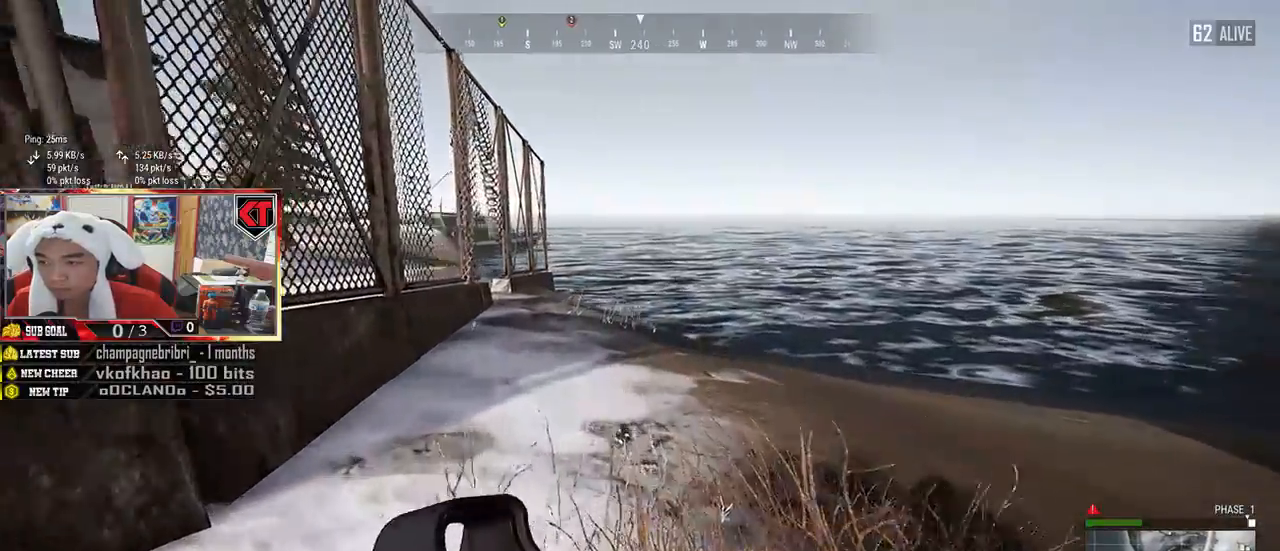
{"keys": ["shift", "w"], "mouse": [], "events": []}
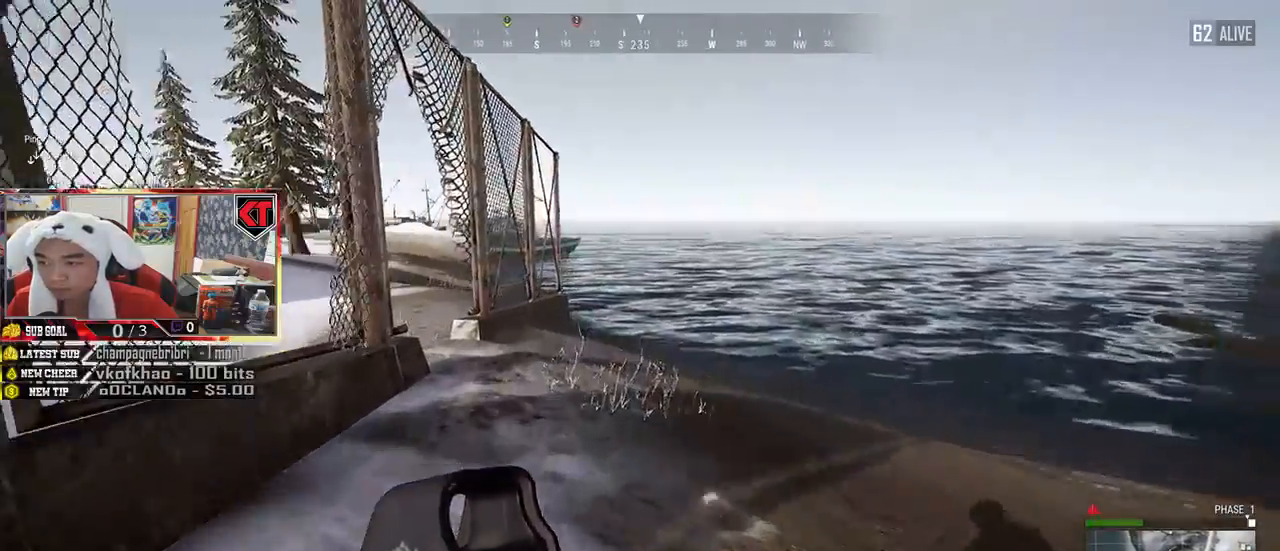
{"keys": ["shift", "w"], "mouse": [], "events": []}
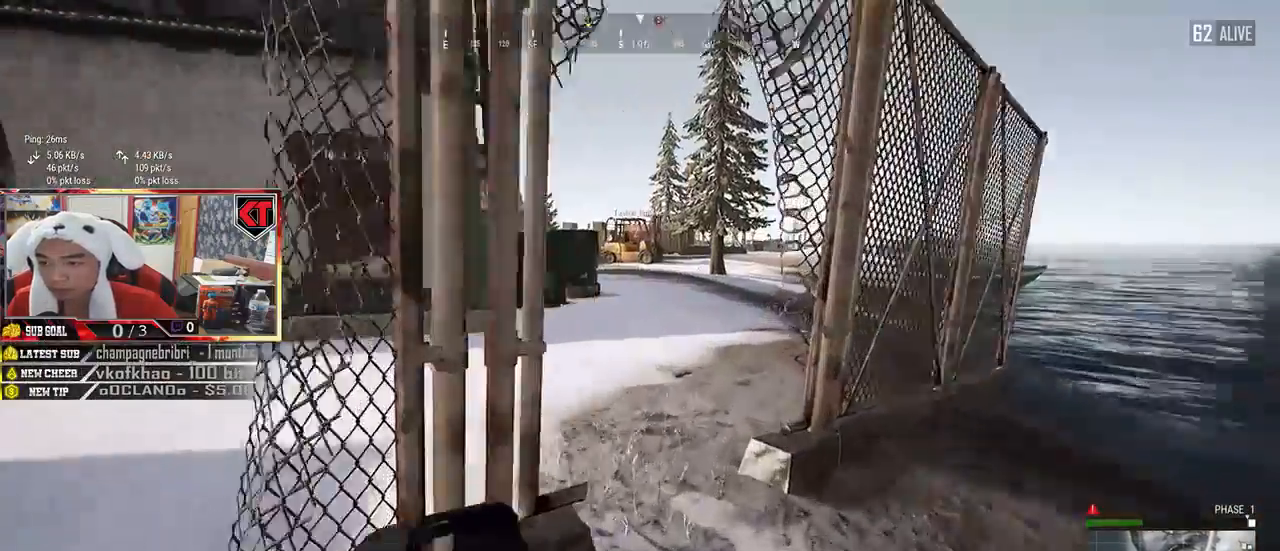
{"keys": ["shift", "w"], "mouse": [], "events": []}
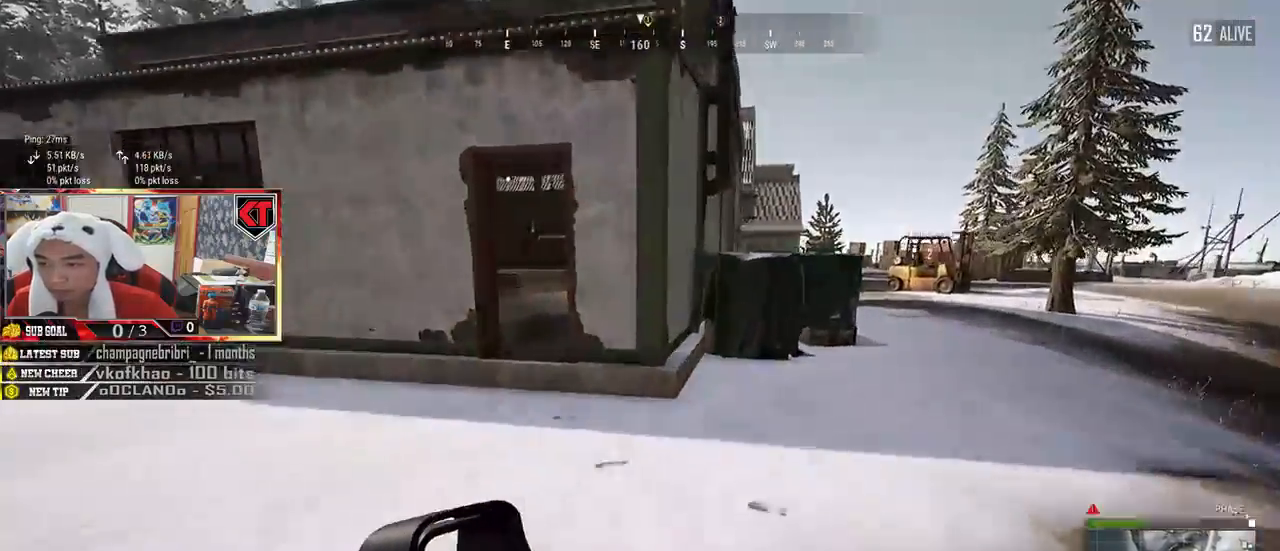
{"keys": ["d", "shift", "w"], "mouse": [], "events": [[34, "d", "down"]]}
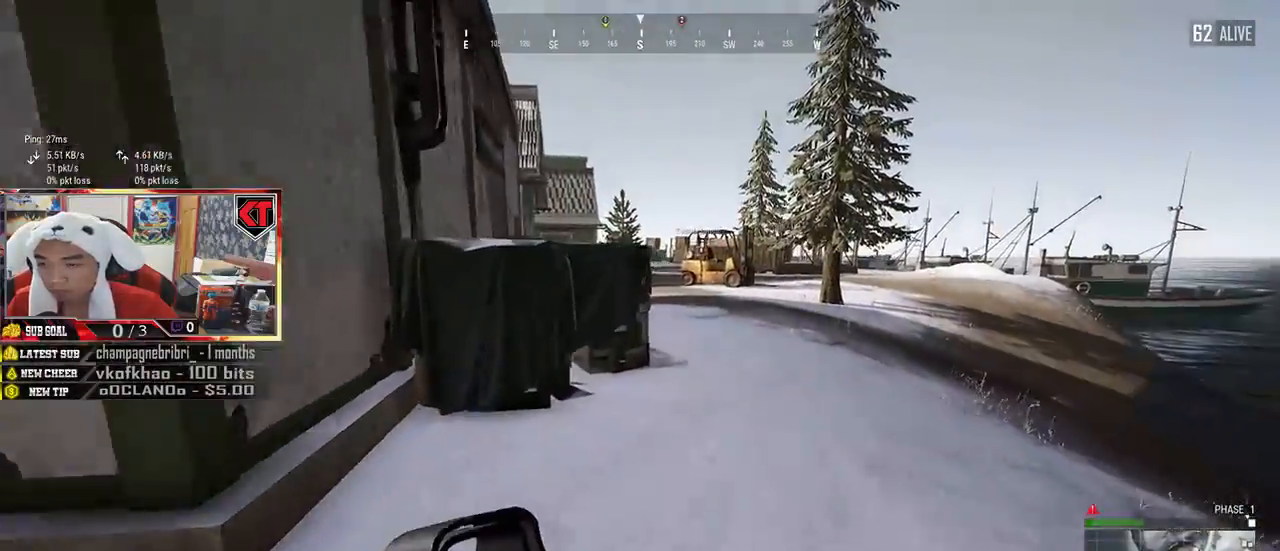
{"keys": ["d", "shift", "w"], "mouse": [], "events": []}
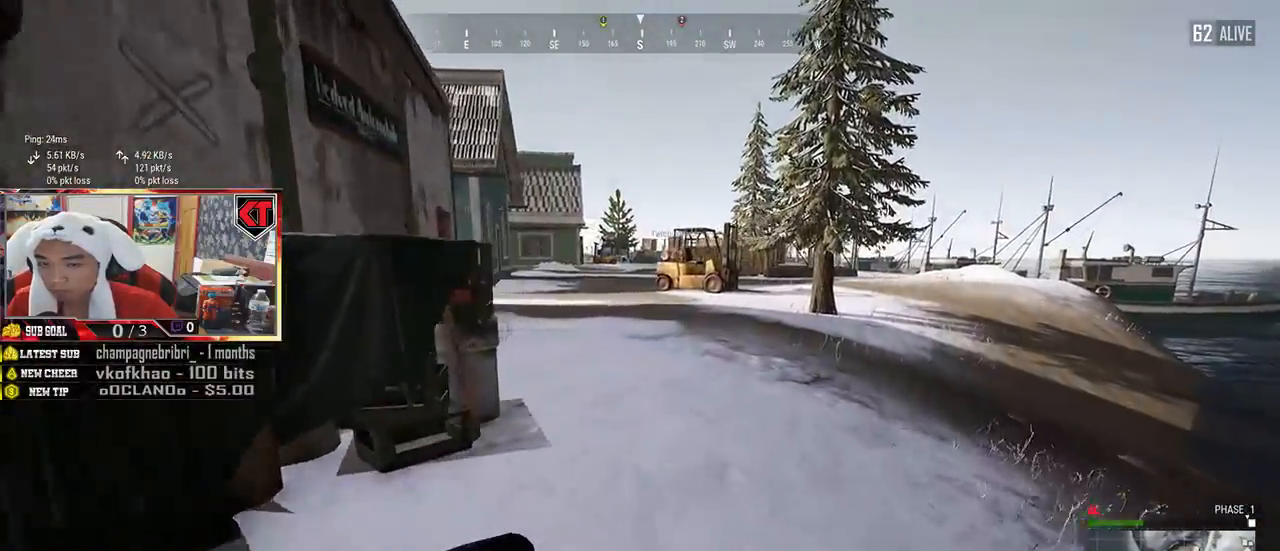
{"keys": ["d", "shift", "w"], "mouse": [], "events": []}
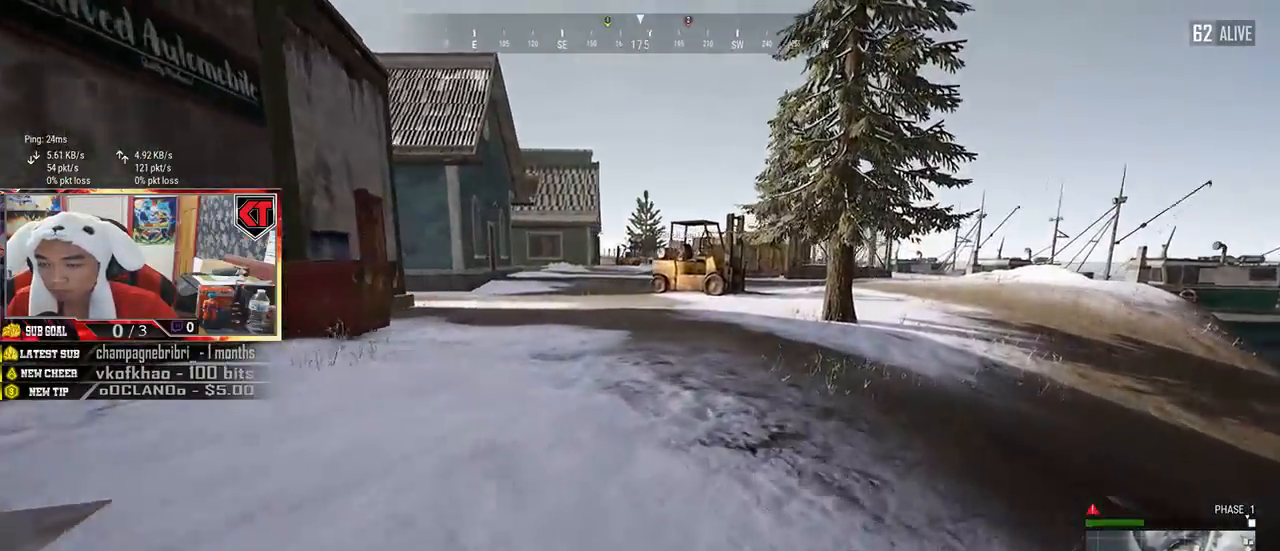
{"keys": ["d", "shift", "w"], "mouse": [], "events": []}
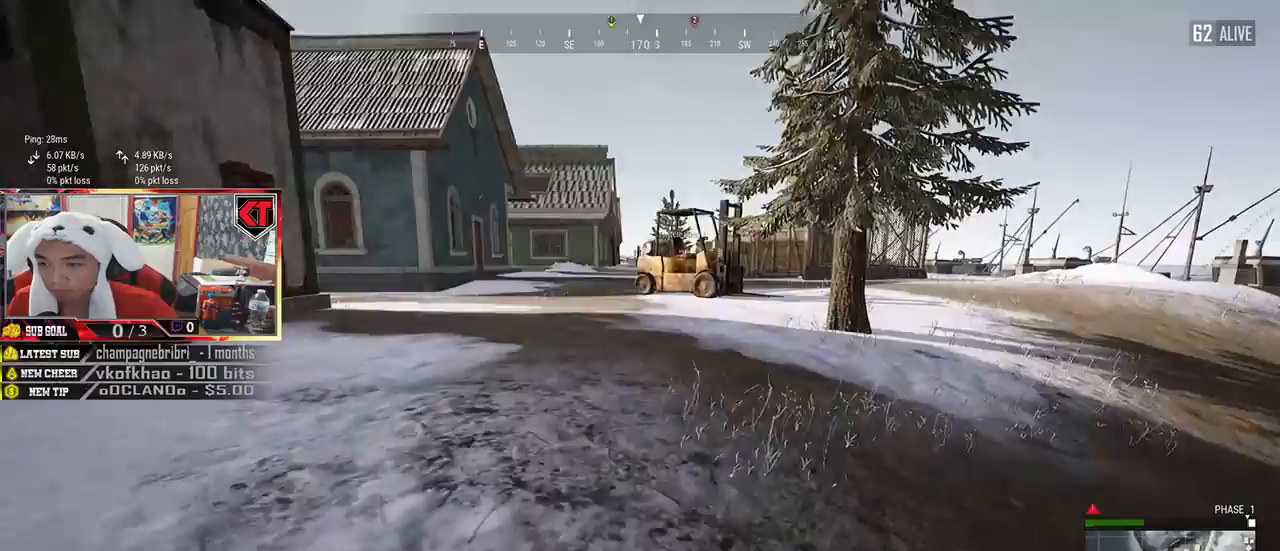
{"keys": ["shift", "w"], "mouse": [], "events": [[367, "d", "up"]]}
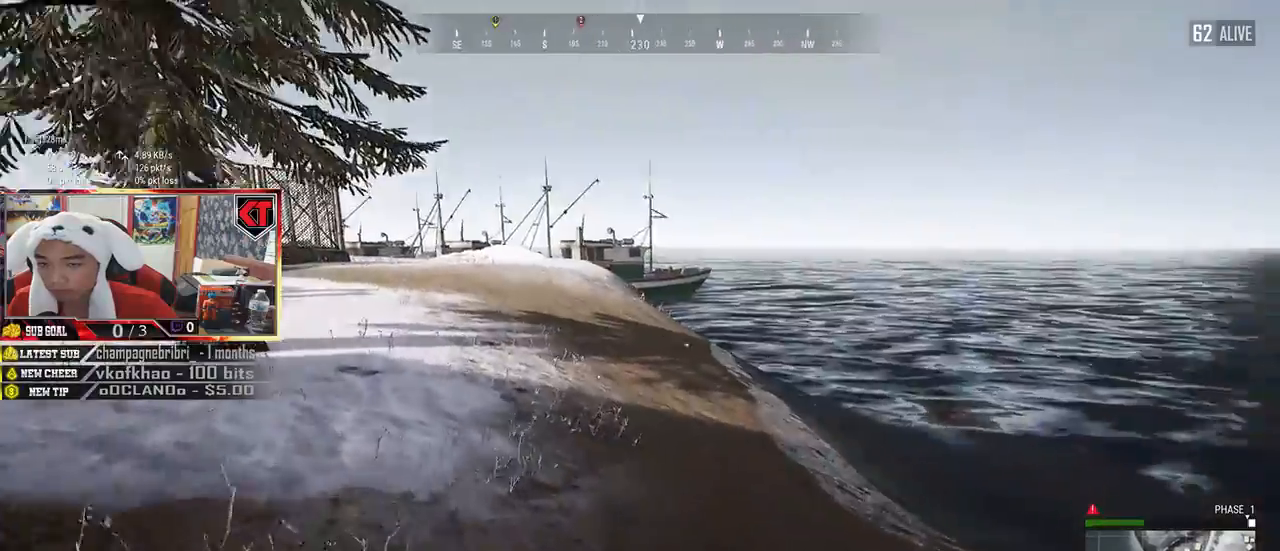
{"keys": ["shift", "w"], "mouse": [], "events": []}
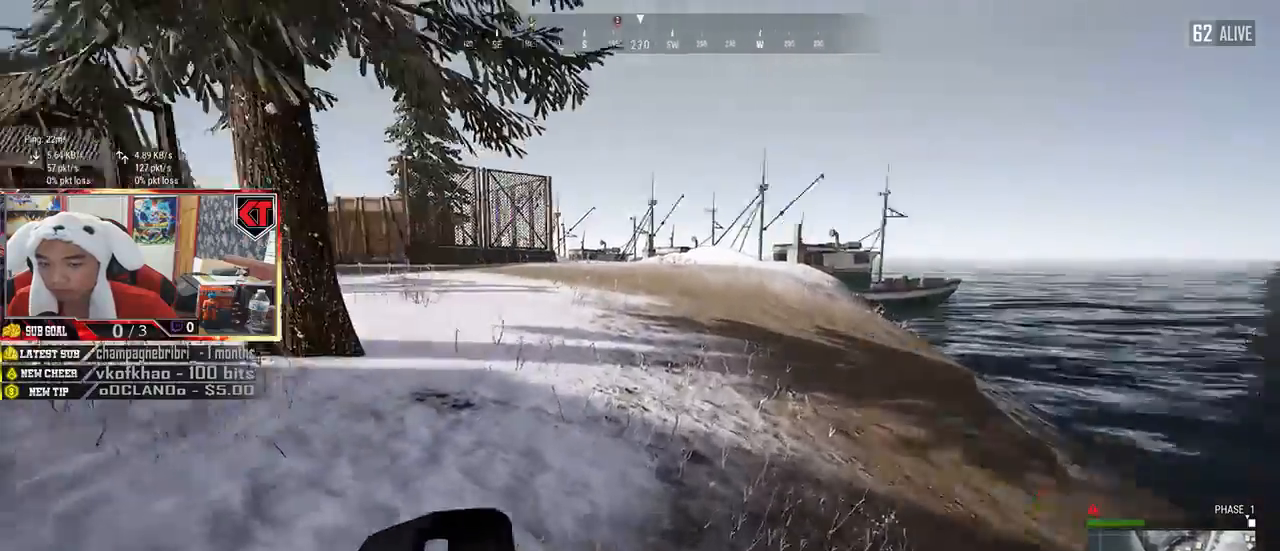
{"keys": ["shift", "w"], "mouse": [], "events": []}
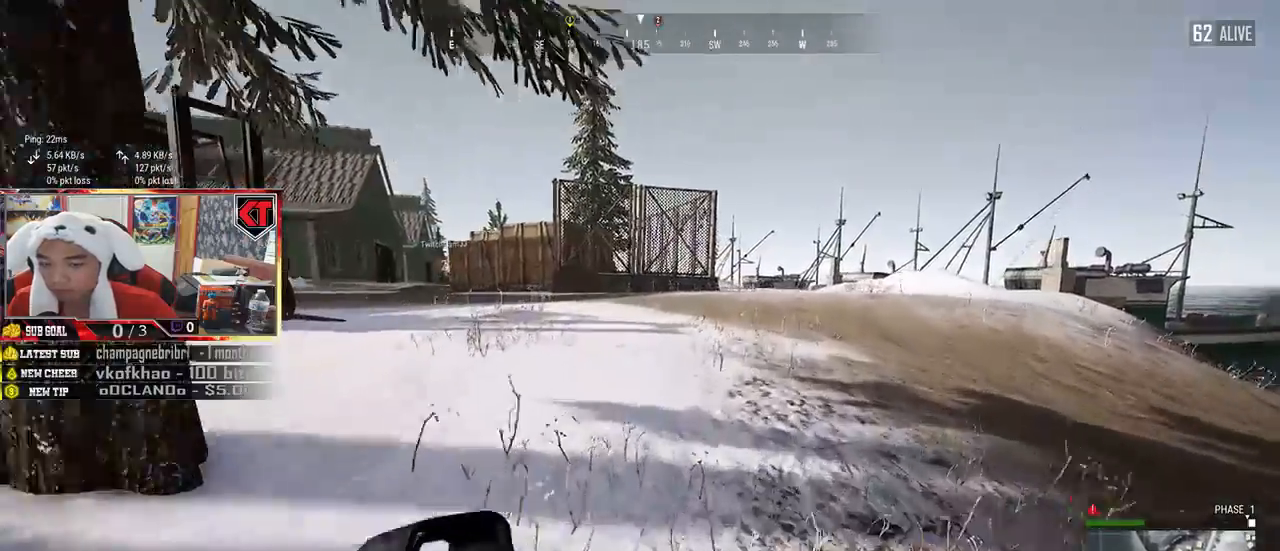
{"keys": ["shift", "w"], "mouse": [], "events": []}
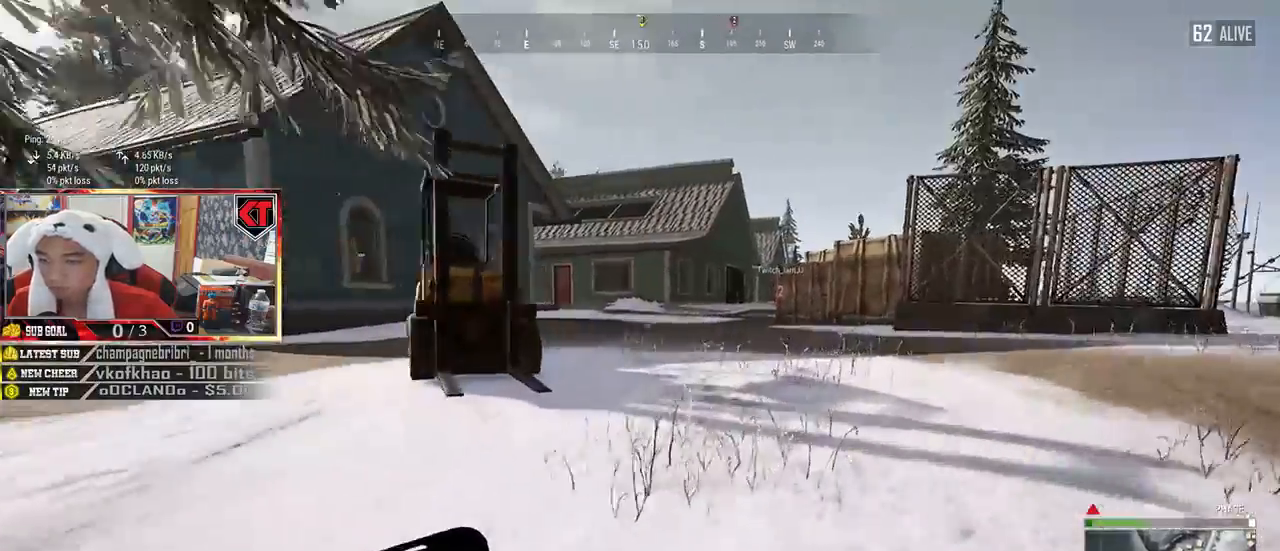
{"keys": ["shift", "w"], "mouse": [], "events": []}
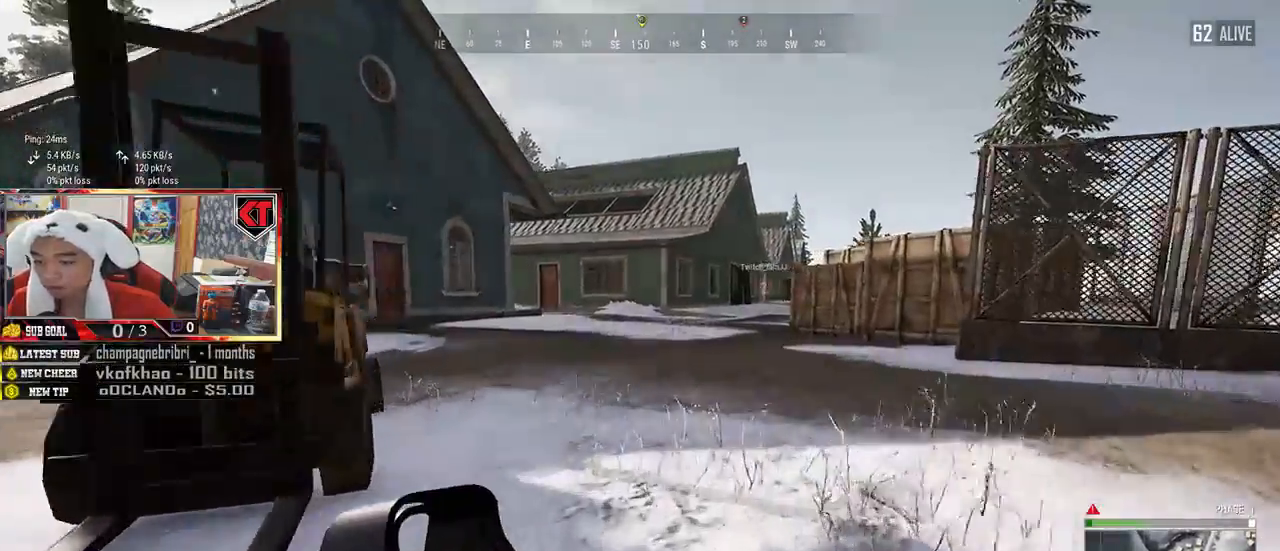
{"keys": ["d", "shift", "w"], "mouse": [], "events": [[84, "d", "down"]]}
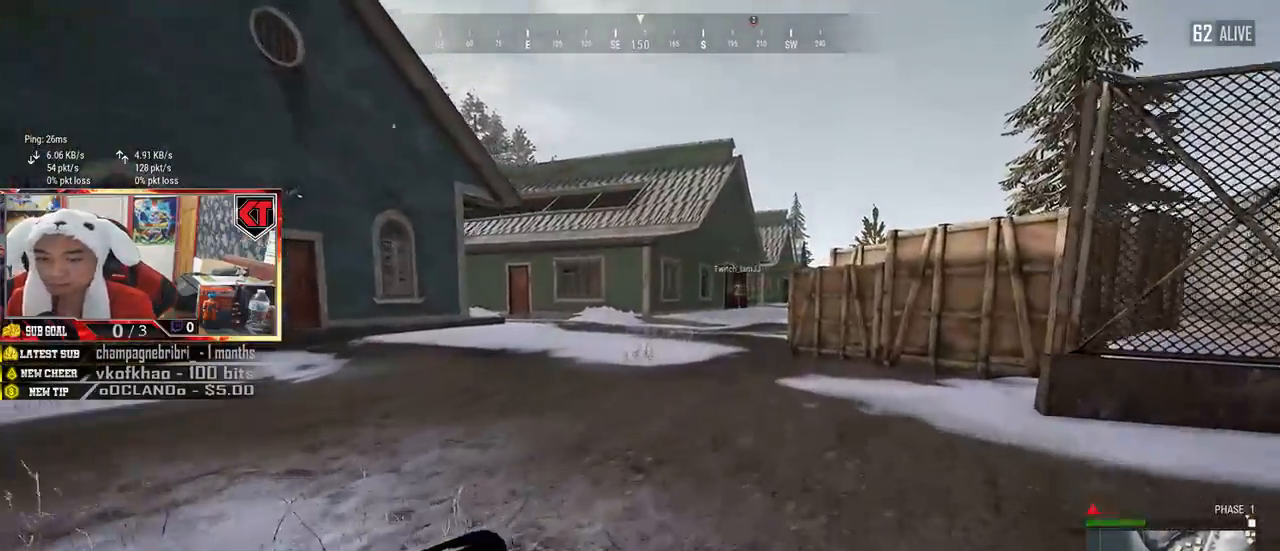
{"keys": ["shift", "w"], "mouse": [], "events": [[100, "d", "up"]]}
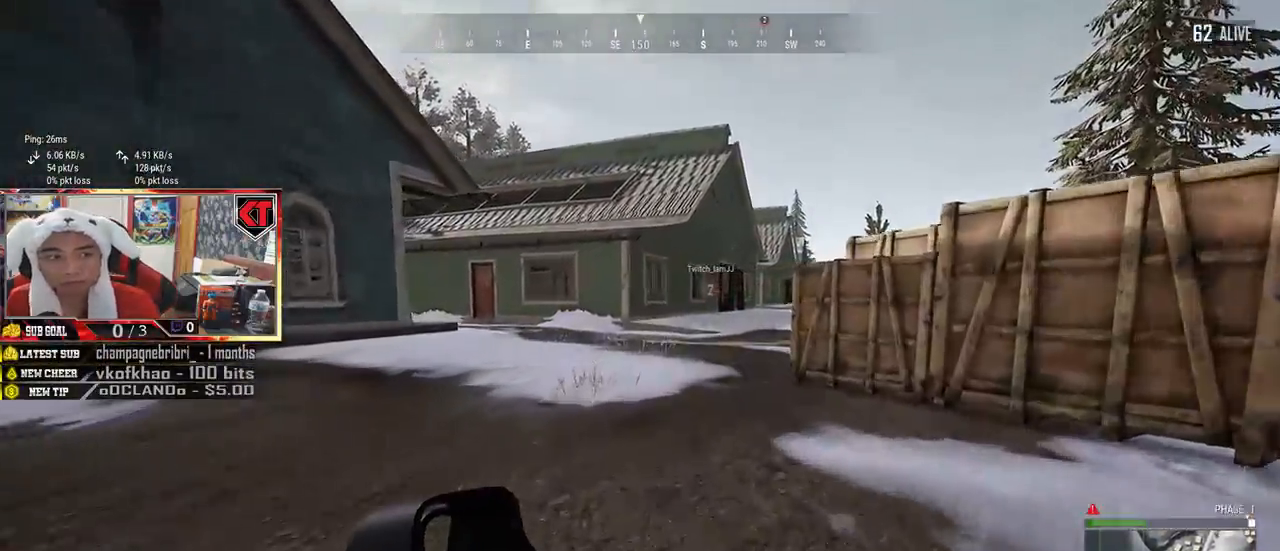
{"keys": ["shift", "w"], "mouse": [], "events": []}
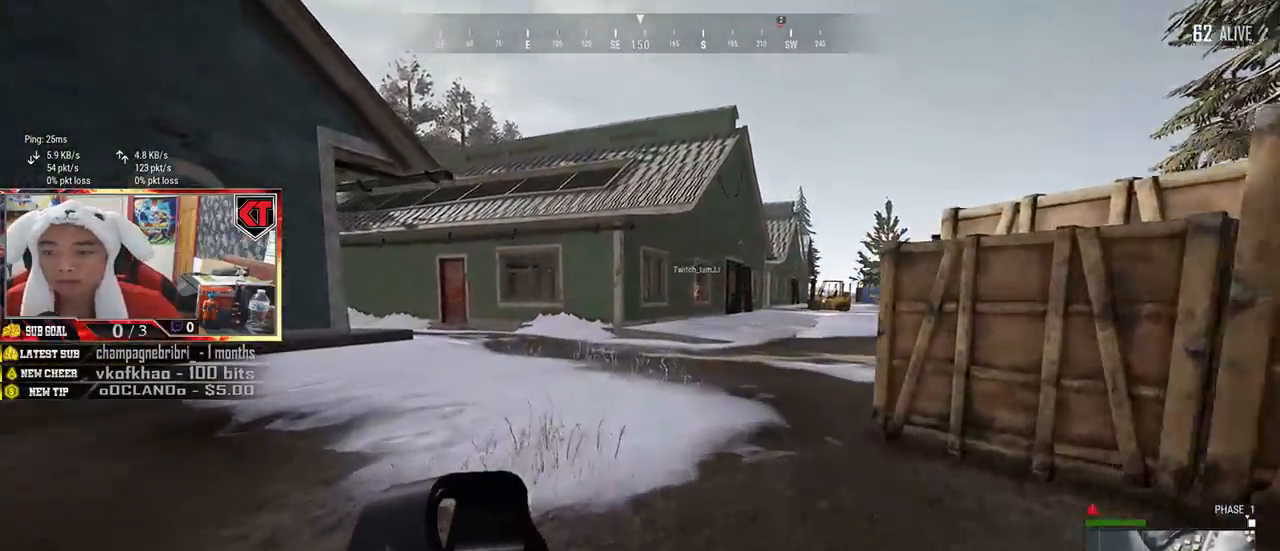
{"keys": ["d", "shift", "w"], "mouse": [], "events": [[434, "d", "down"]]}
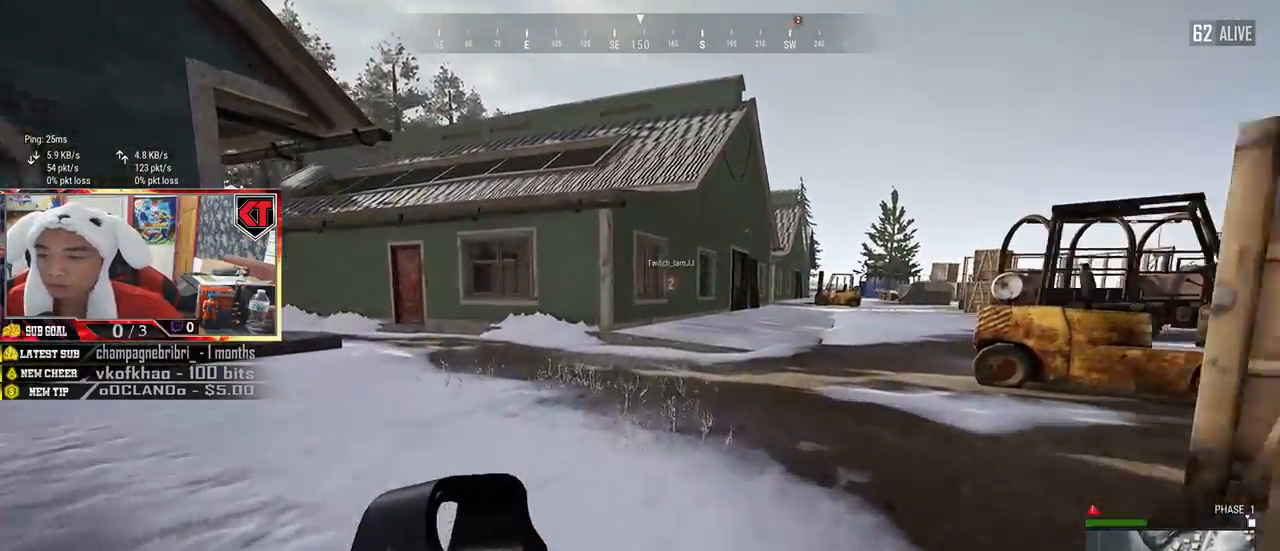
{"keys": ["shift", "w"], "mouse": [], "events": [[450, "d", "up"]]}
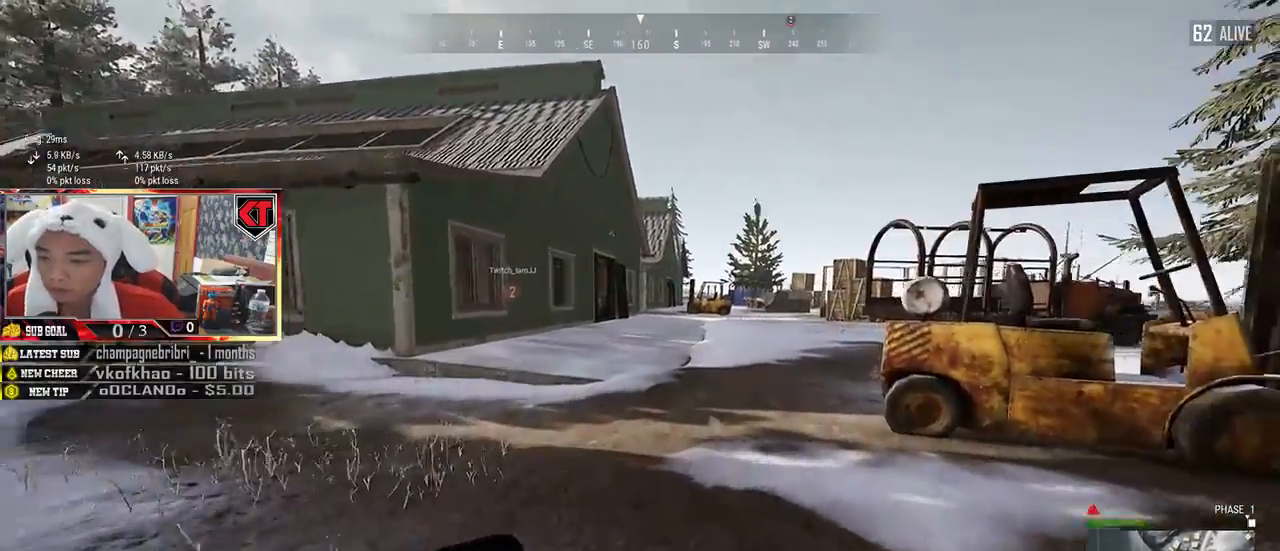
{"keys": ["shift", "w"], "mouse": [], "events": []}